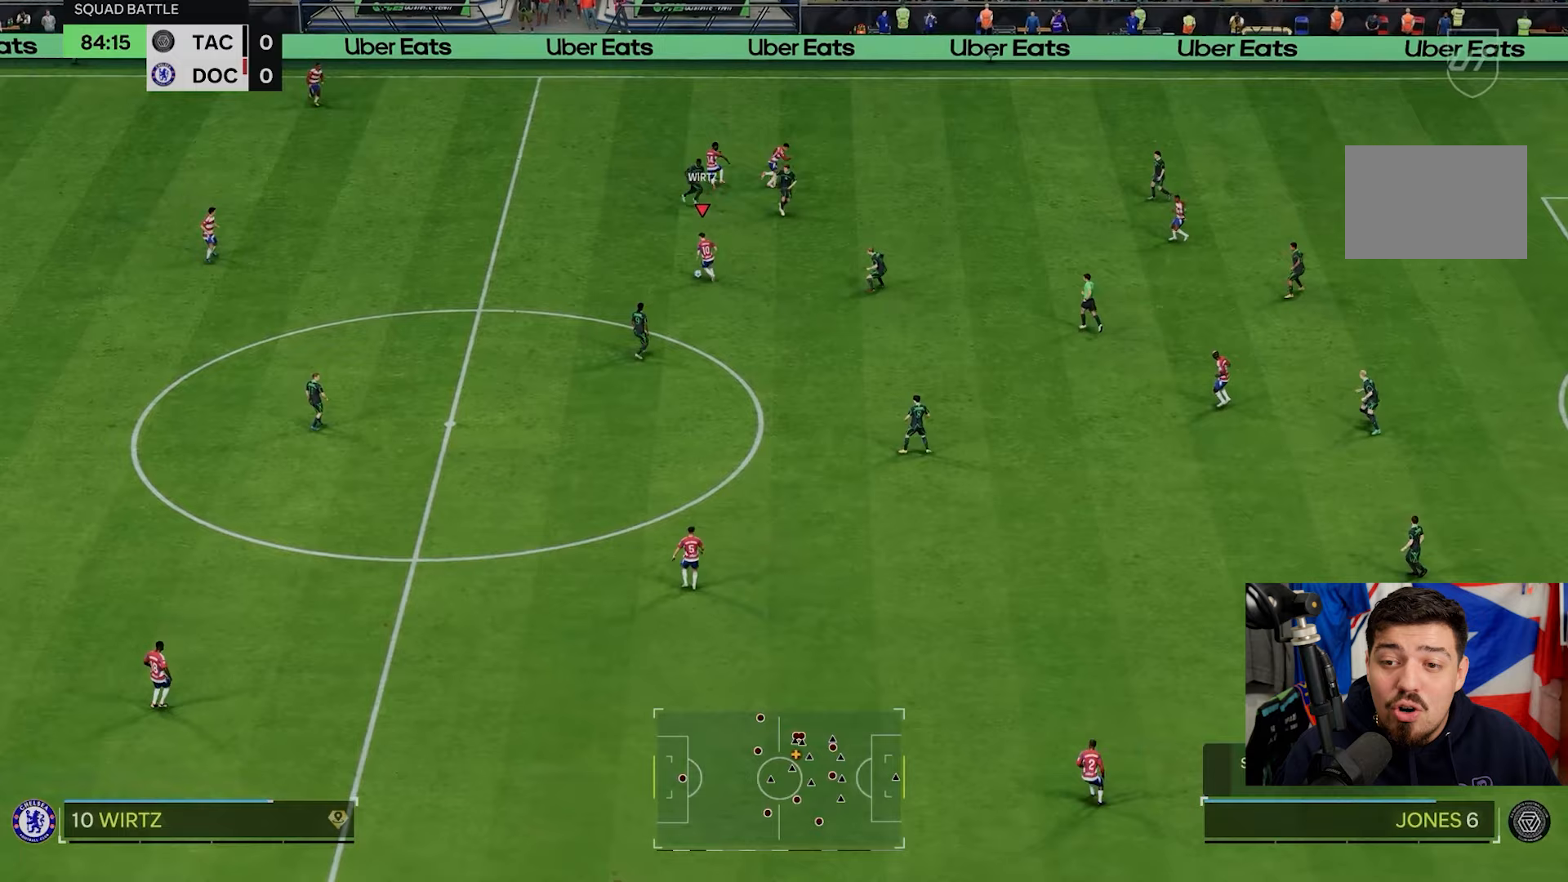
Gameplay with a controller (PlayStation layout); each line is a JSON object with the inputs held at the frame after it. "events" lists button and stick changes between this image and that frame as [ms after this image, input, new state], when the widget could be followed in between. Not read: L3 right_stick.
{"buttons": [], "left_stick": "left", "events": [[183, "R3", "down"], [217, "left_stick", "down-left"], [317, "R3", "up"], [350, "left_stick", "left"]]}
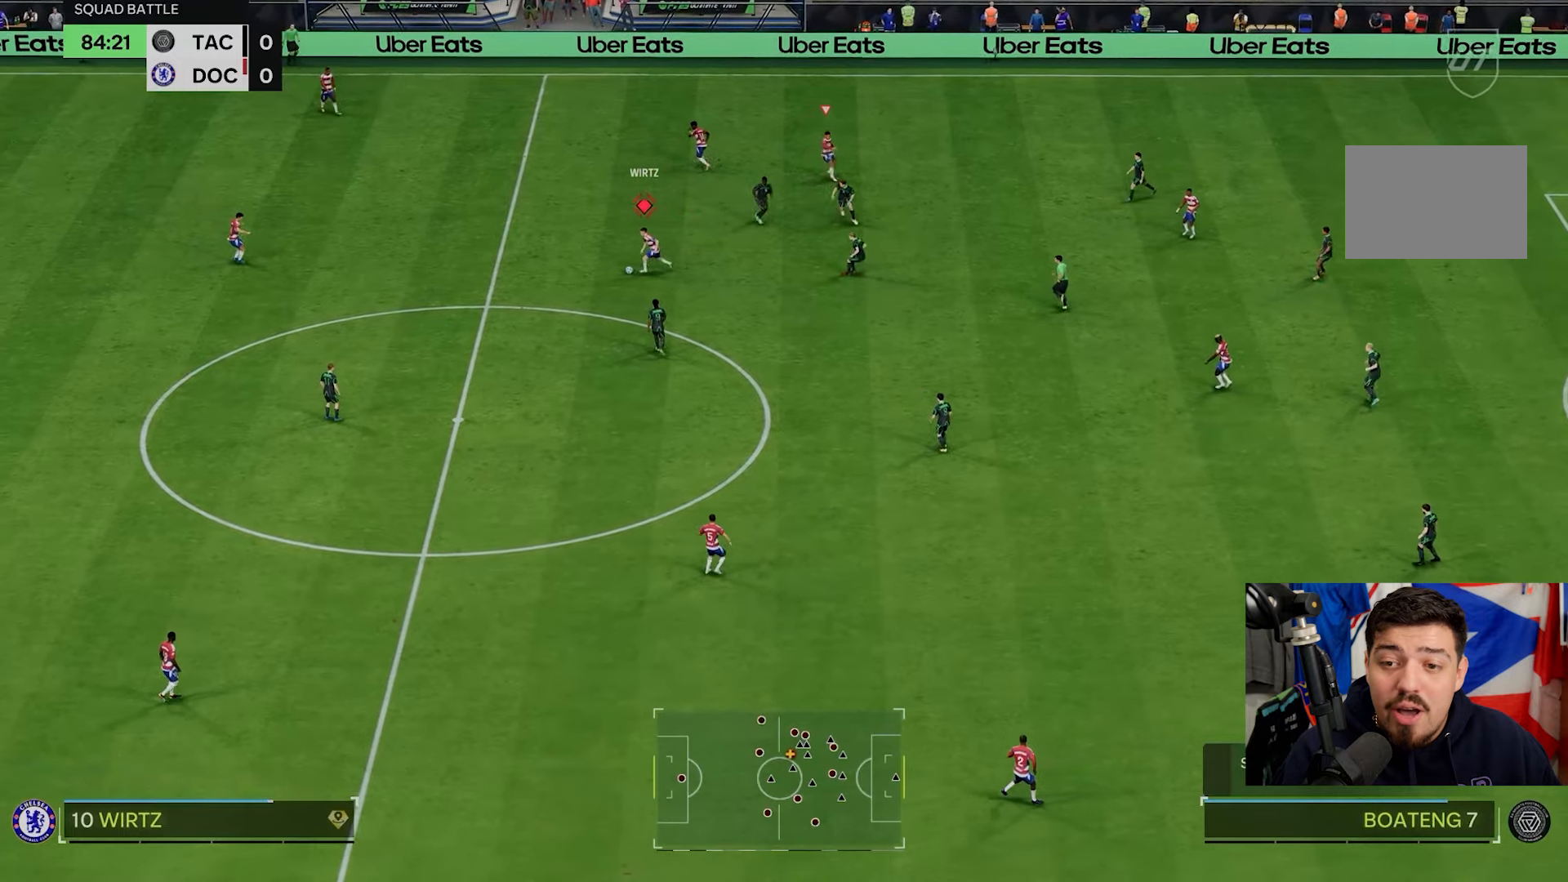
{"buttons": [], "left_stick": "up", "events": [[500, "left_stick", "up"]]}
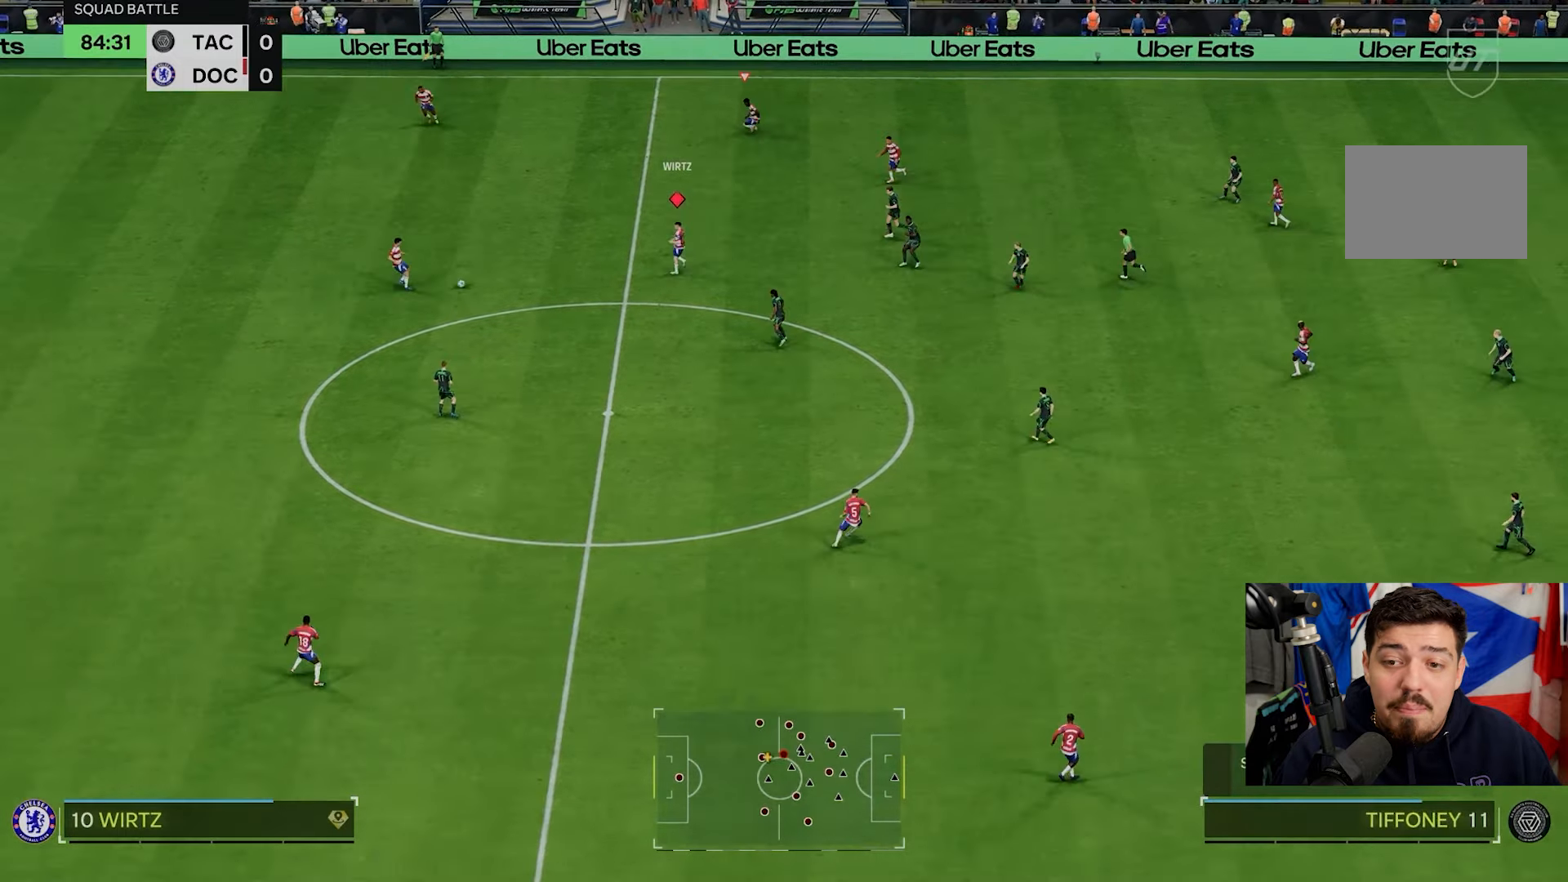
{"buttons": ["R2"], "left_stick": "up", "events": [[317, "R2", "down"]]}
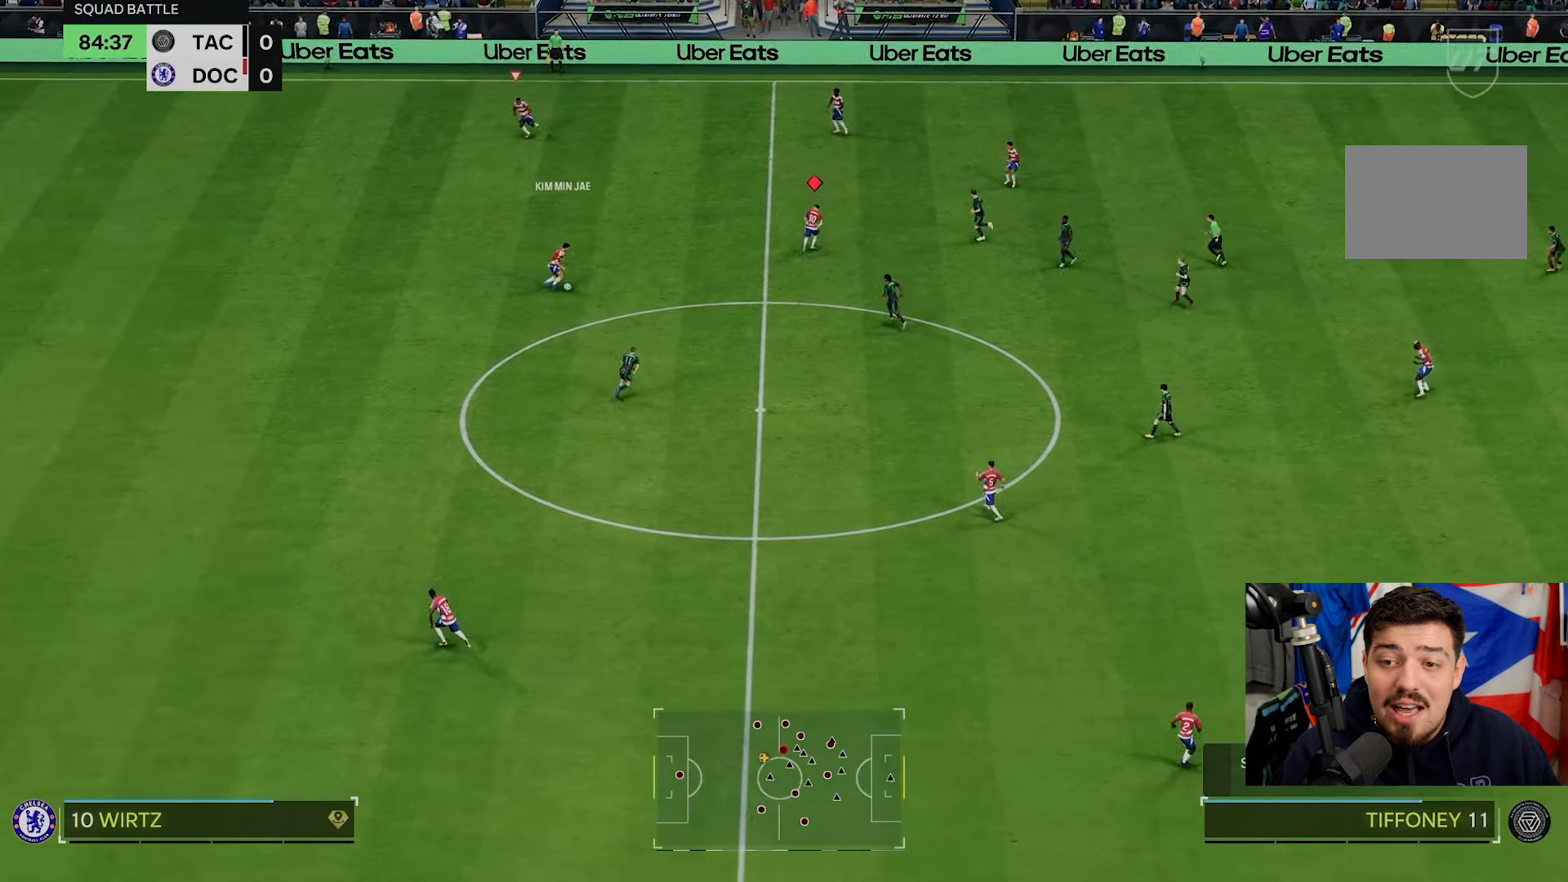
{"buttons": ["R2"], "left_stick": "up-right"}
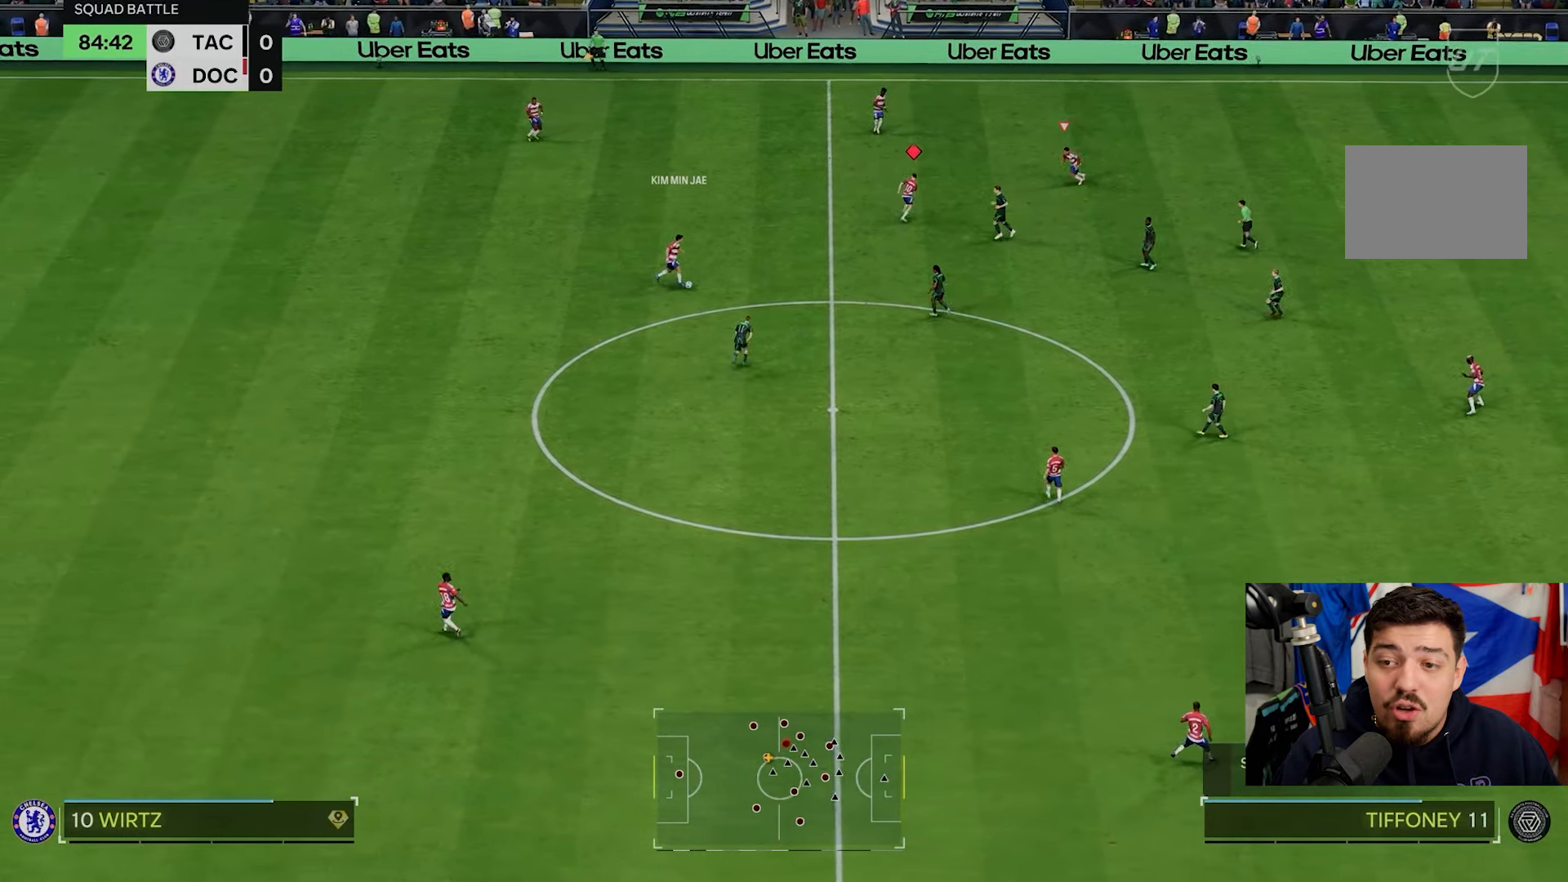
{"buttons": ["R3"], "left_stick": "left", "events": [[217, "left_stick", "up-left"], [300, "R2", "up"], [350, "left_stick", "left"], [483, "R3", "down"]]}
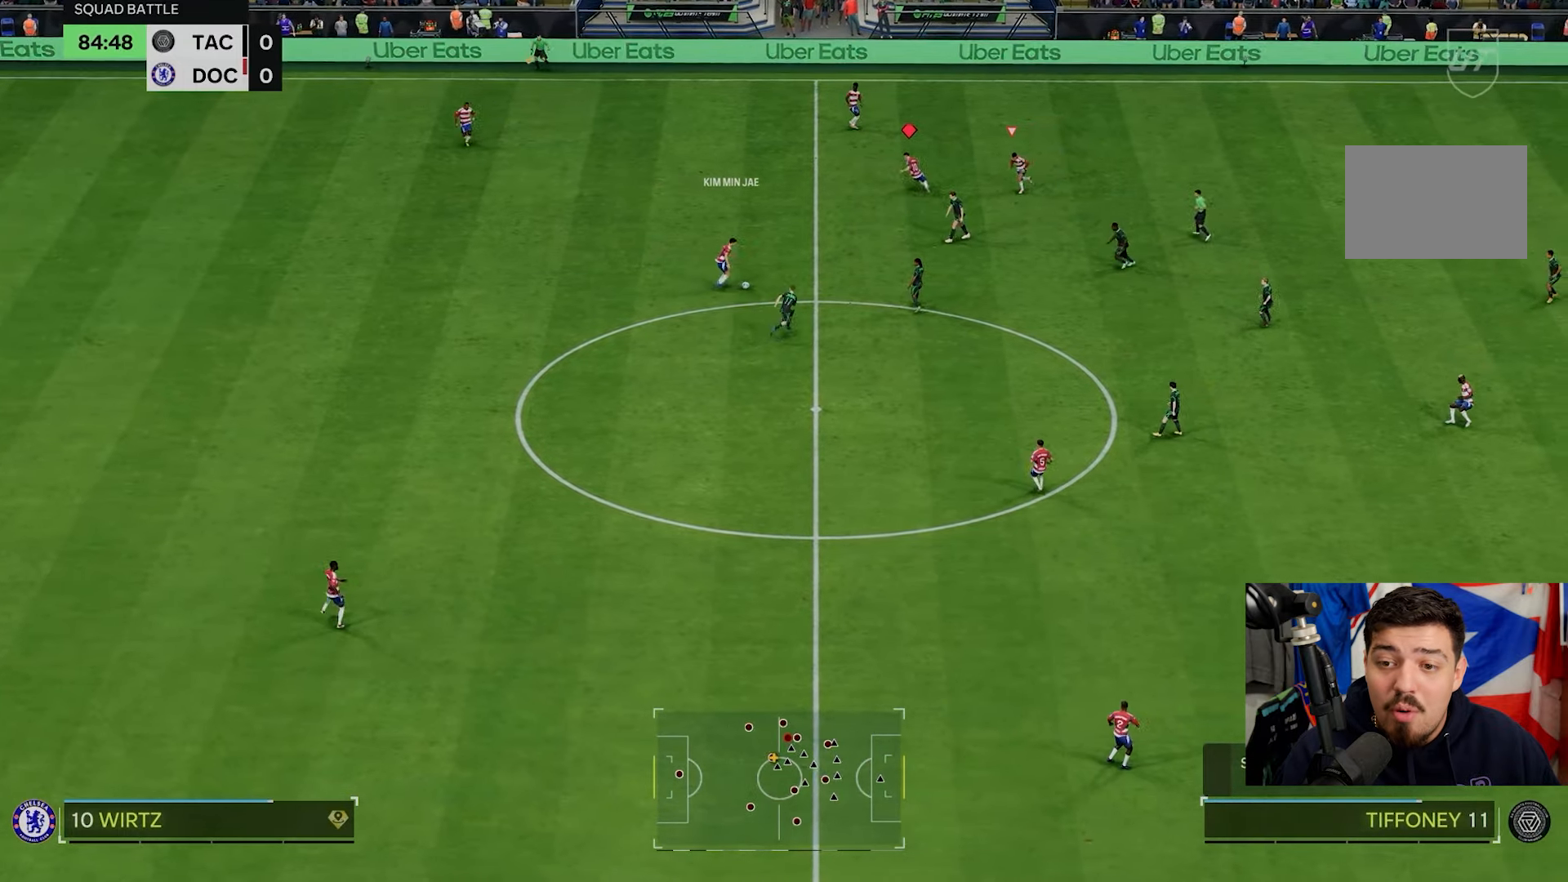
{"buttons": [], "left_stick": "up-left", "events": [[83, "left_stick", "up-left"], [117, "R3", "up"]]}
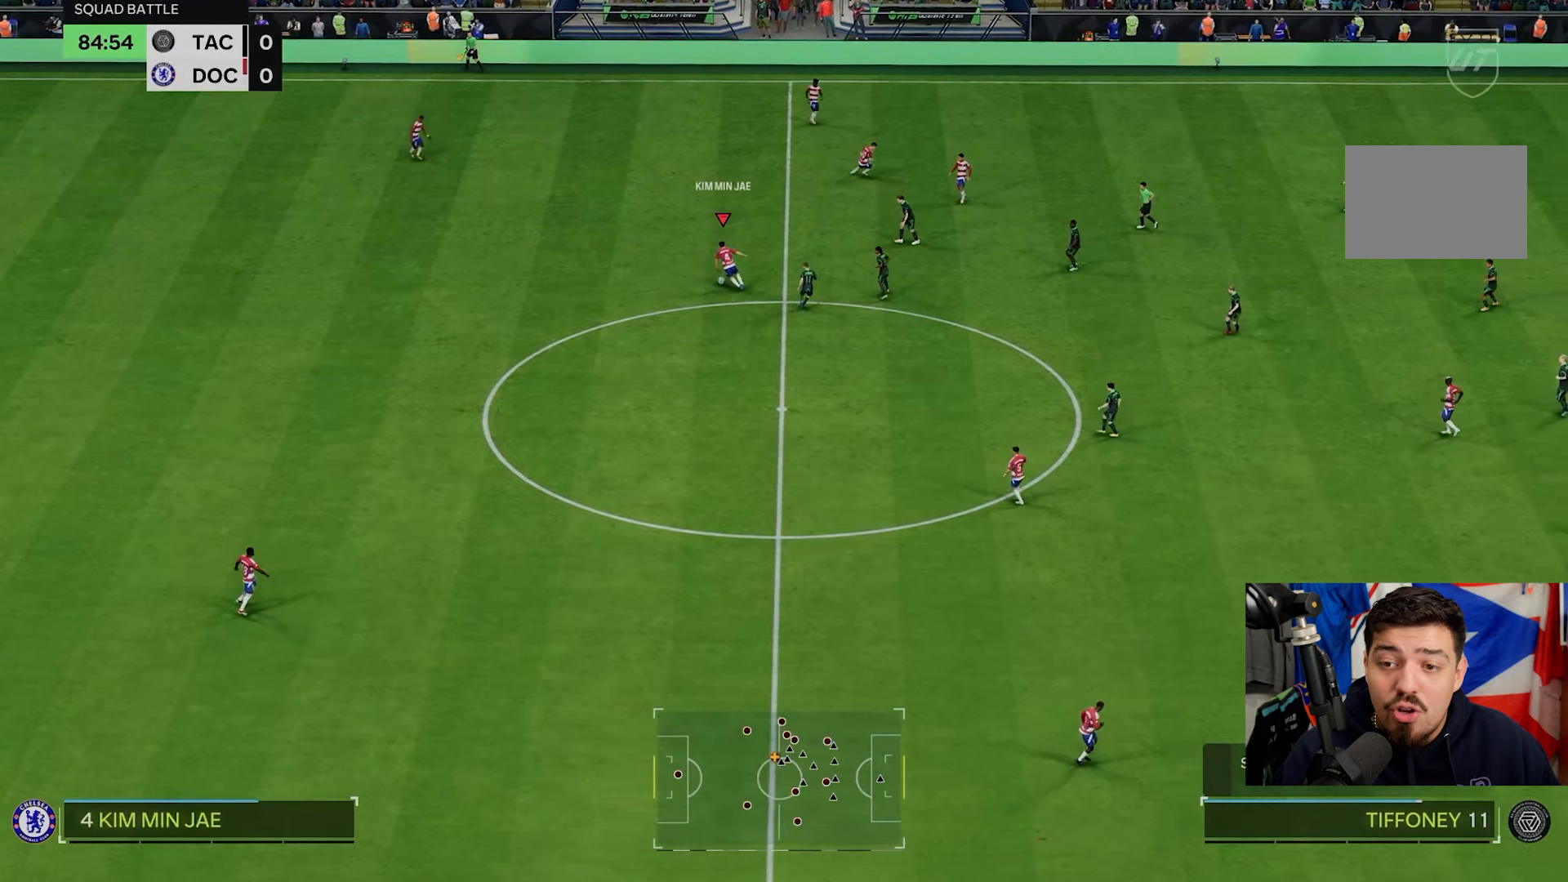
{"buttons": ["R2"], "left_stick": "up-right", "events": [[117, "left_stick", "up"], [283, "left_stick", "up-right"], [433, "R2", "down"]]}
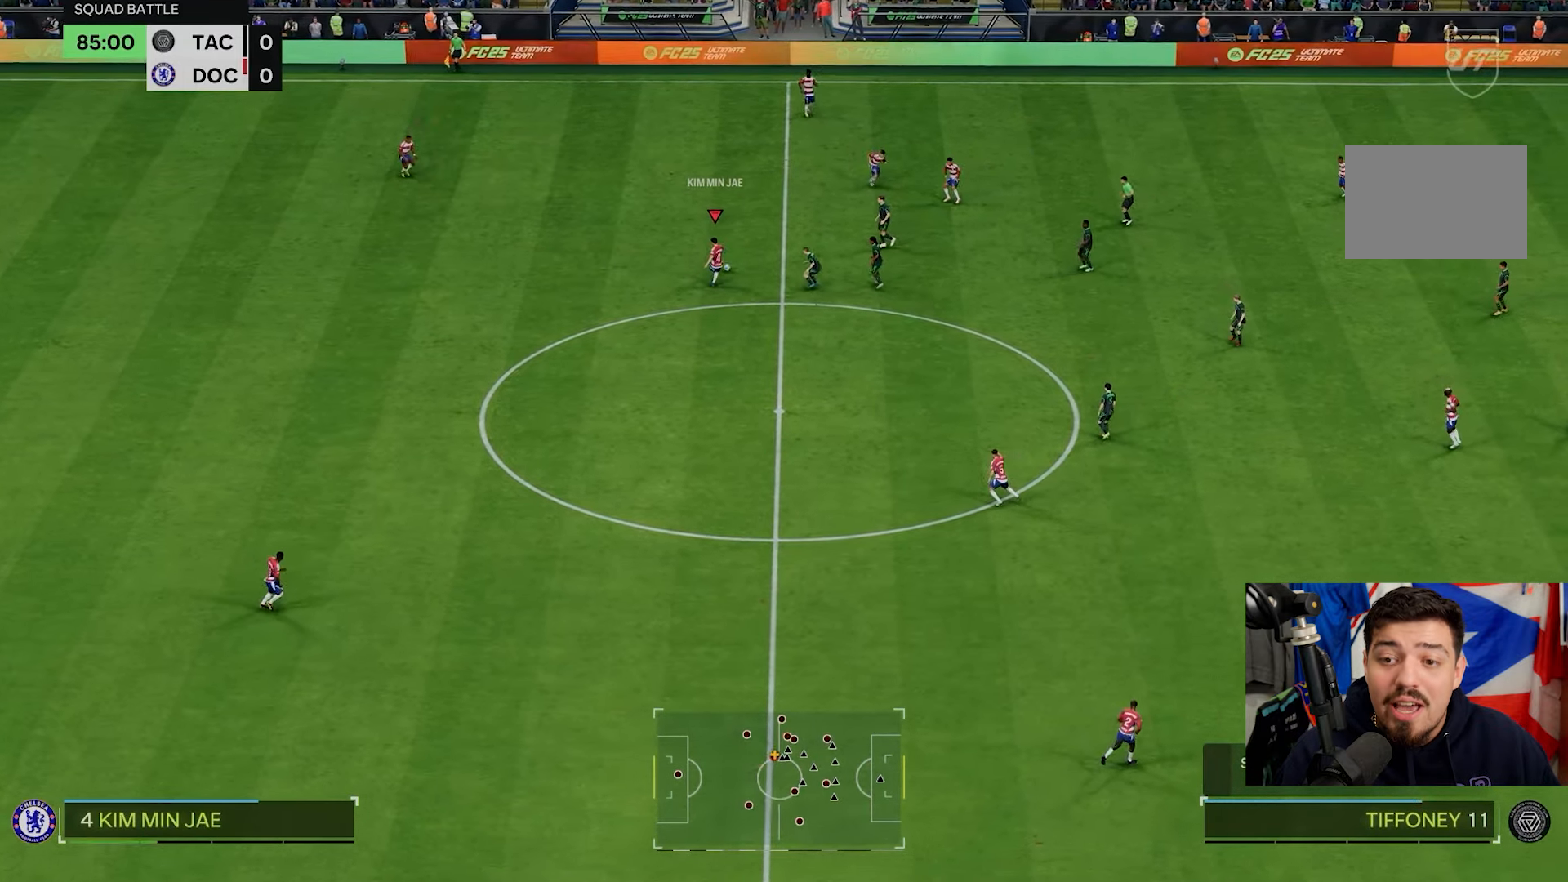
{"buttons": [], "left_stick": "up", "events": [[300, "R2", "up"], [467, "left_stick", "up"]]}
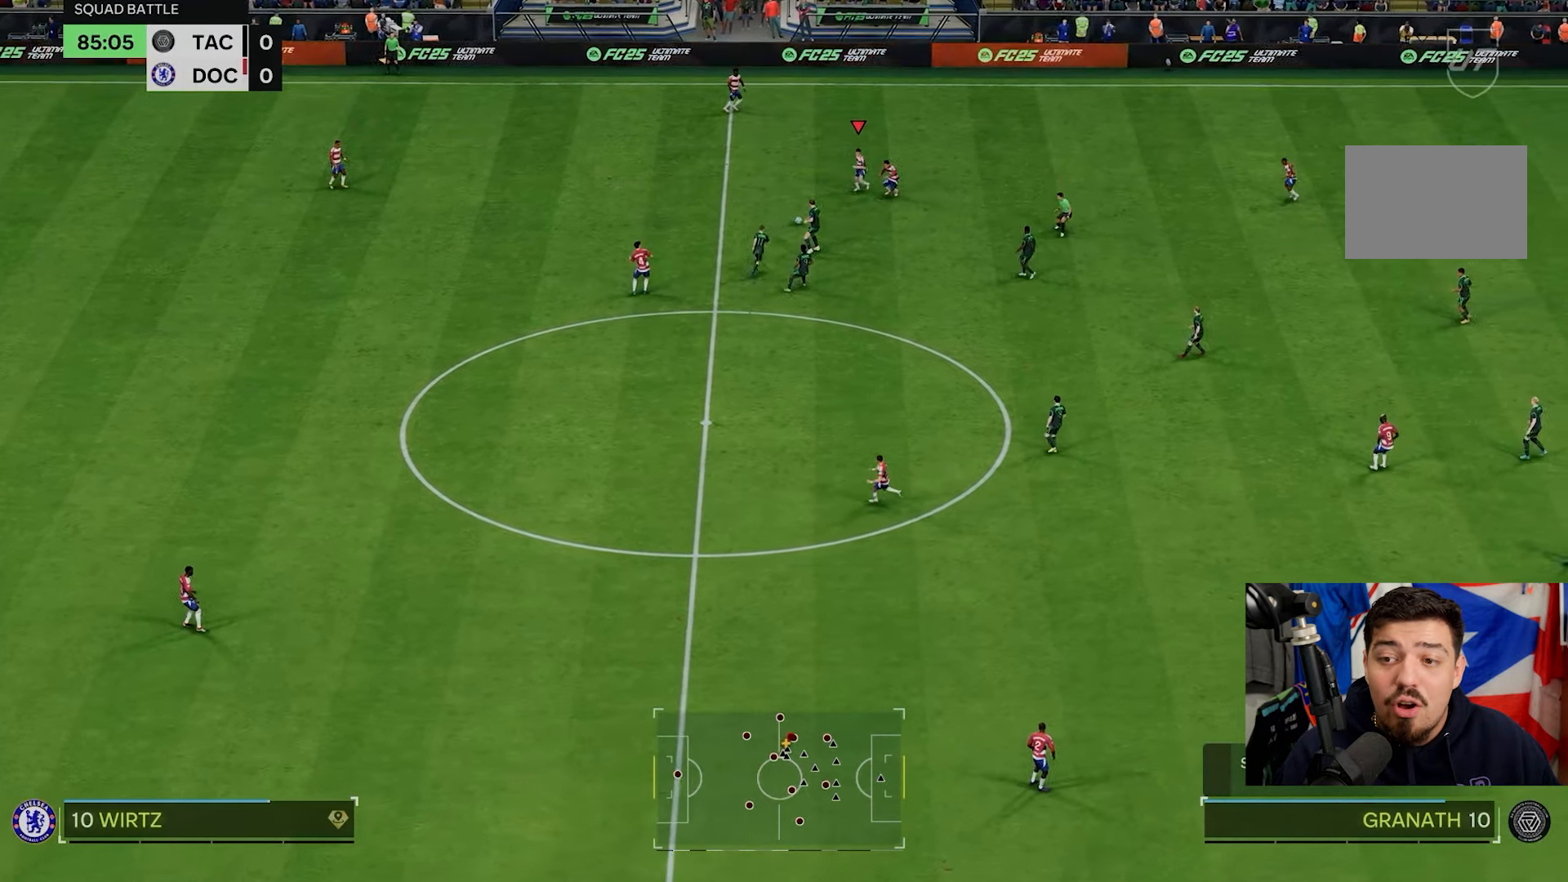
{"buttons": [], "left_stick": "up", "events": []}
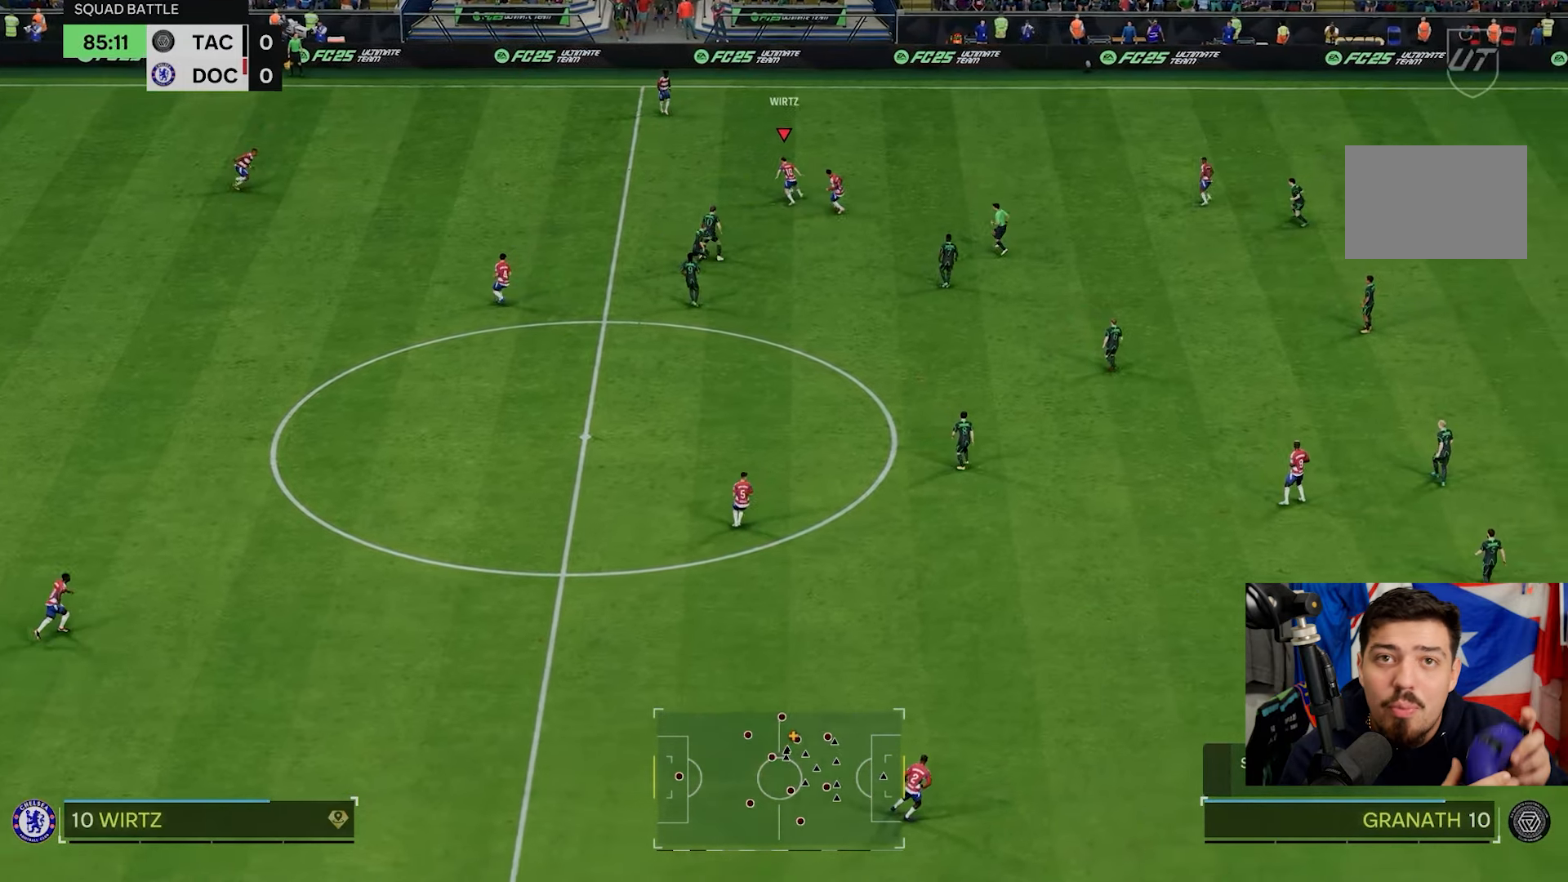
{"buttons": [], "left_stick": "center", "events": [[367, "left_stick", "center"]]}
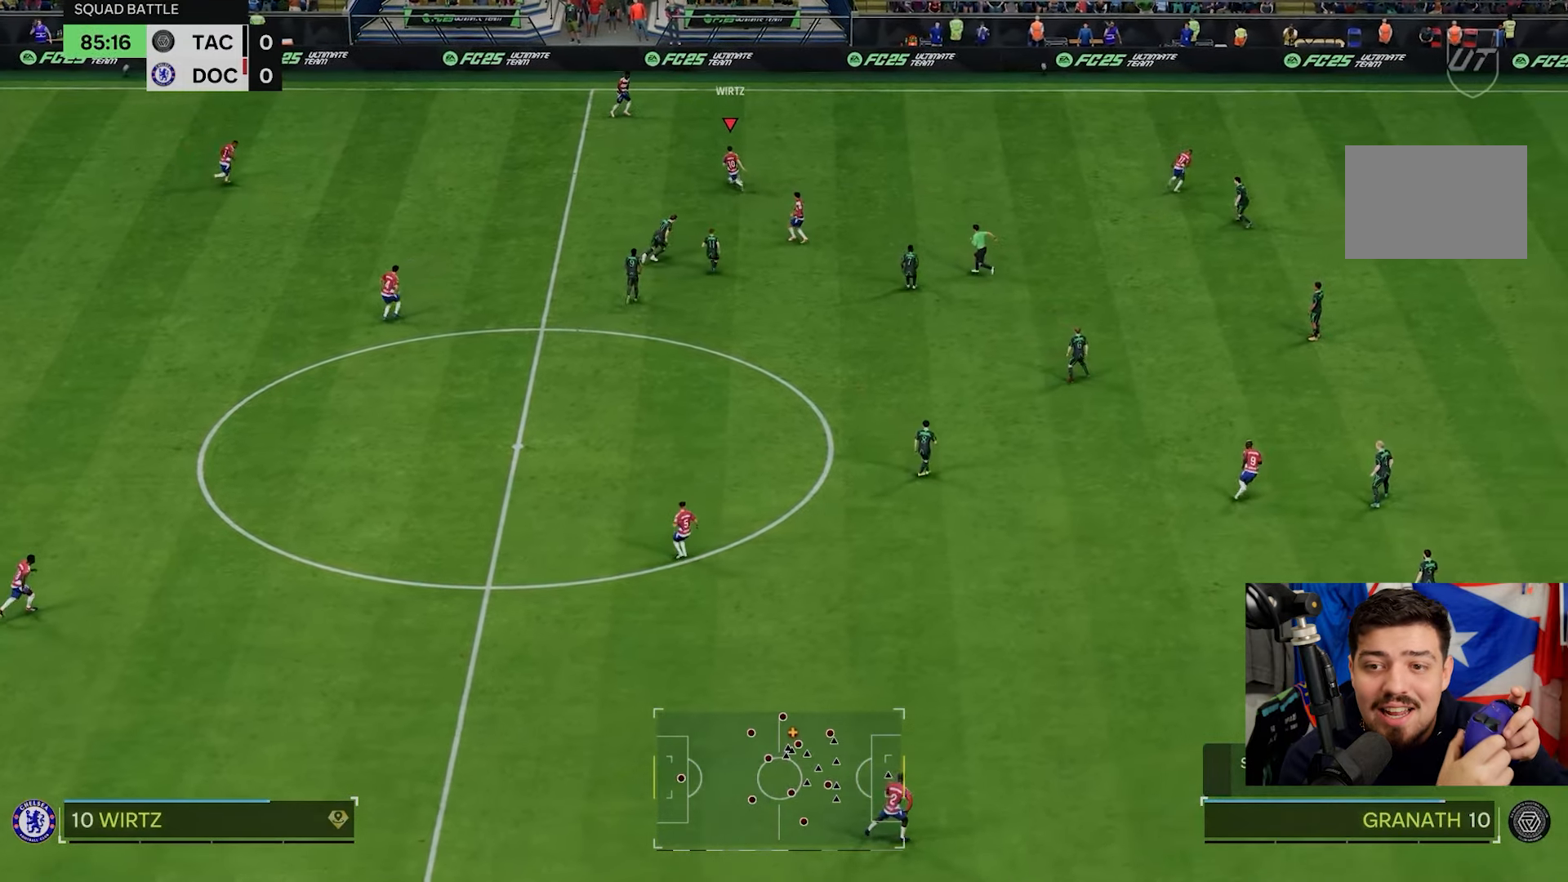
{"buttons": [], "left_stick": "center", "events": [[267, "R3", "down"], [433, "R3", "up"]]}
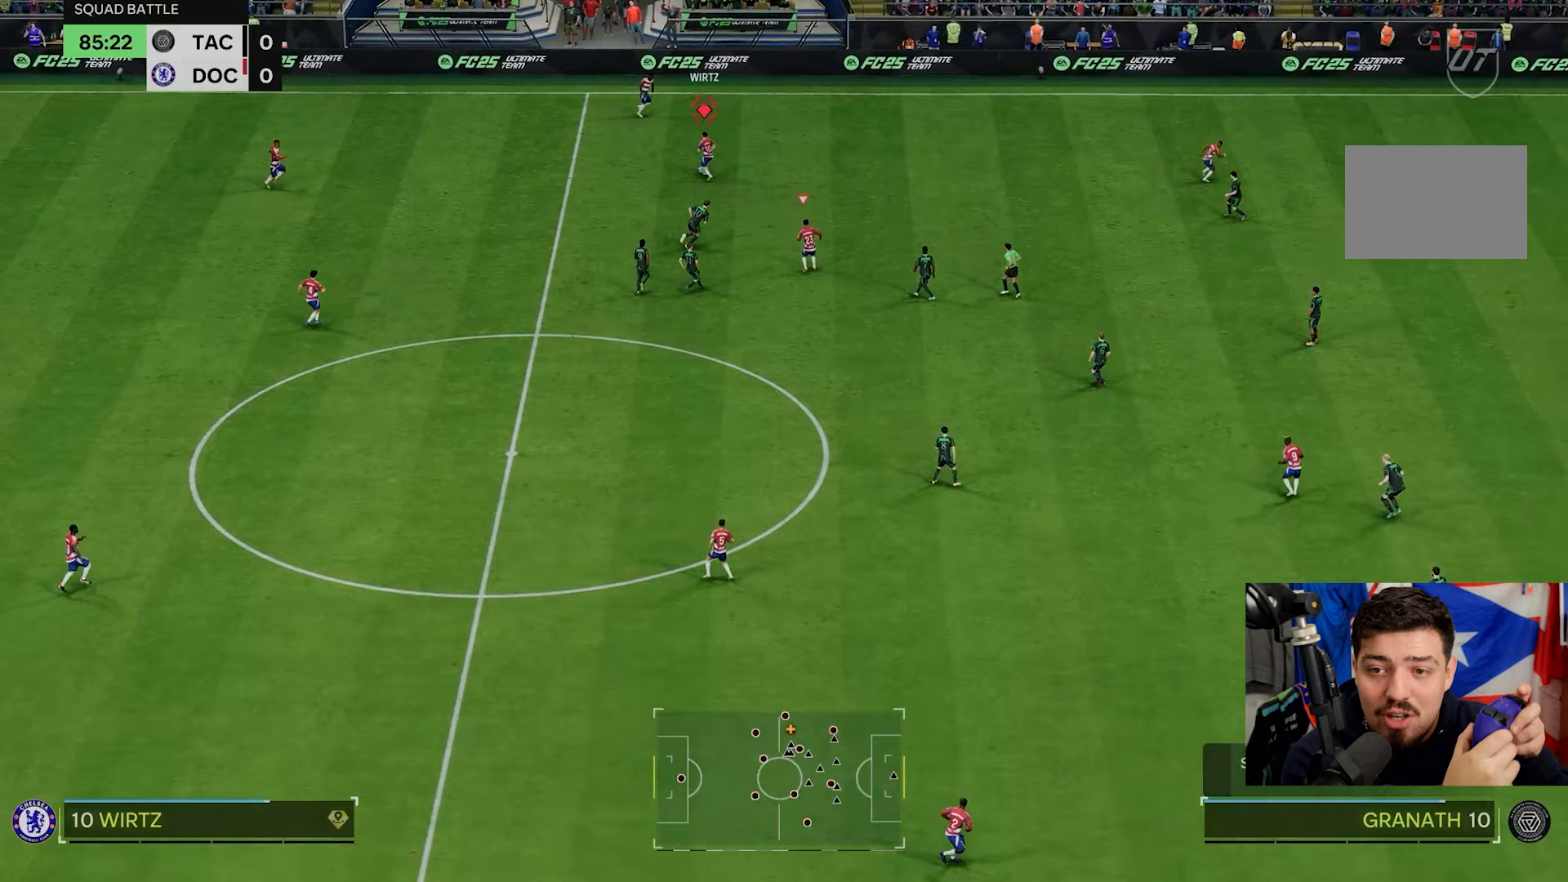
{"buttons": [], "left_stick": "center", "events": []}
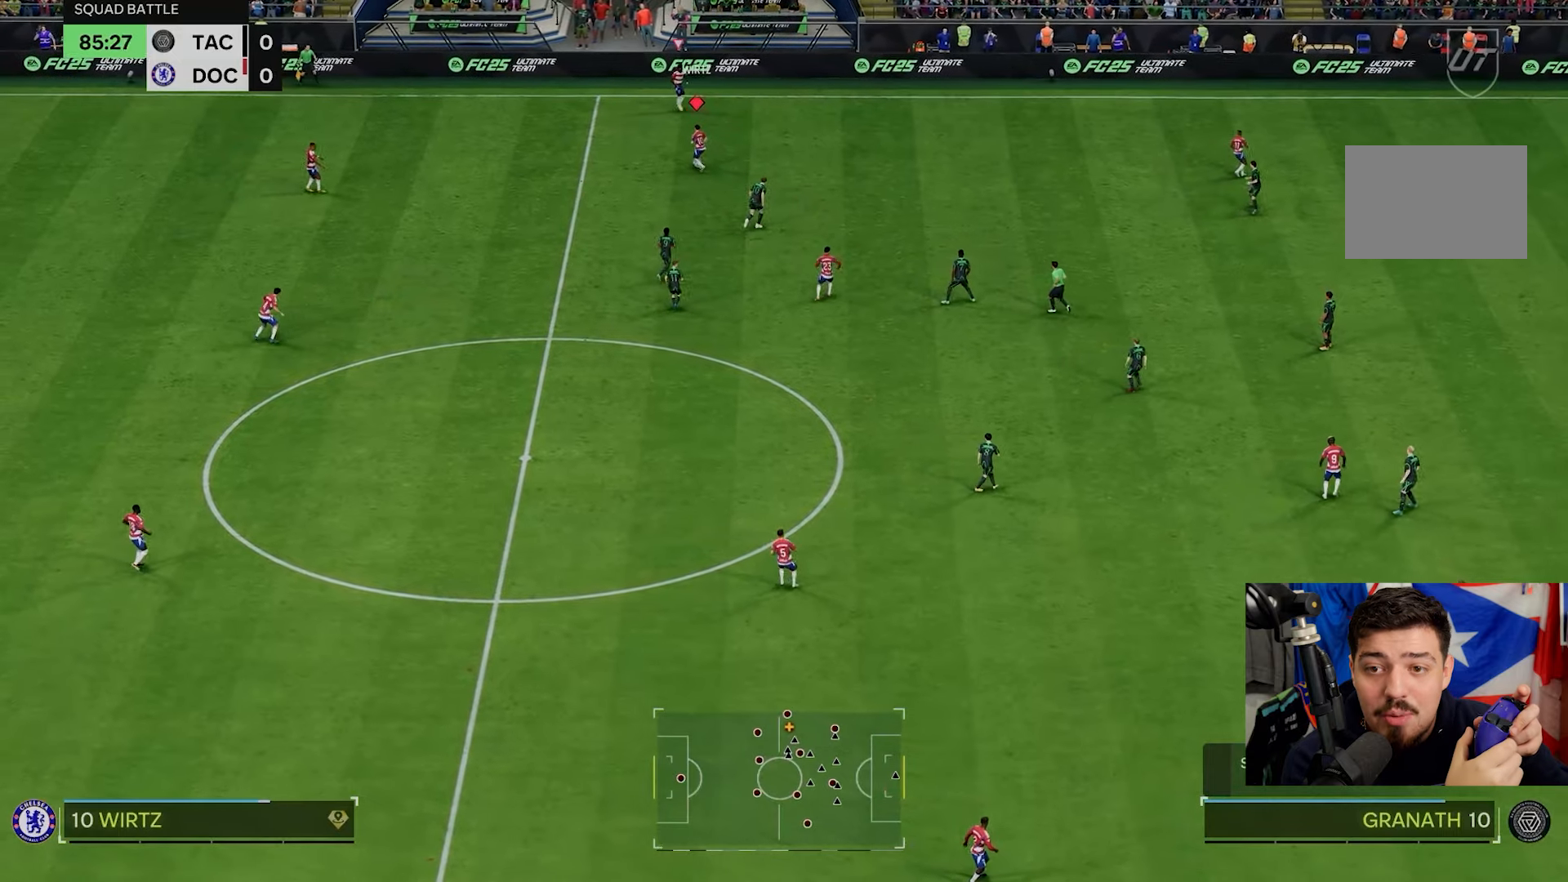
{"buttons": [], "left_stick": "center", "events": []}
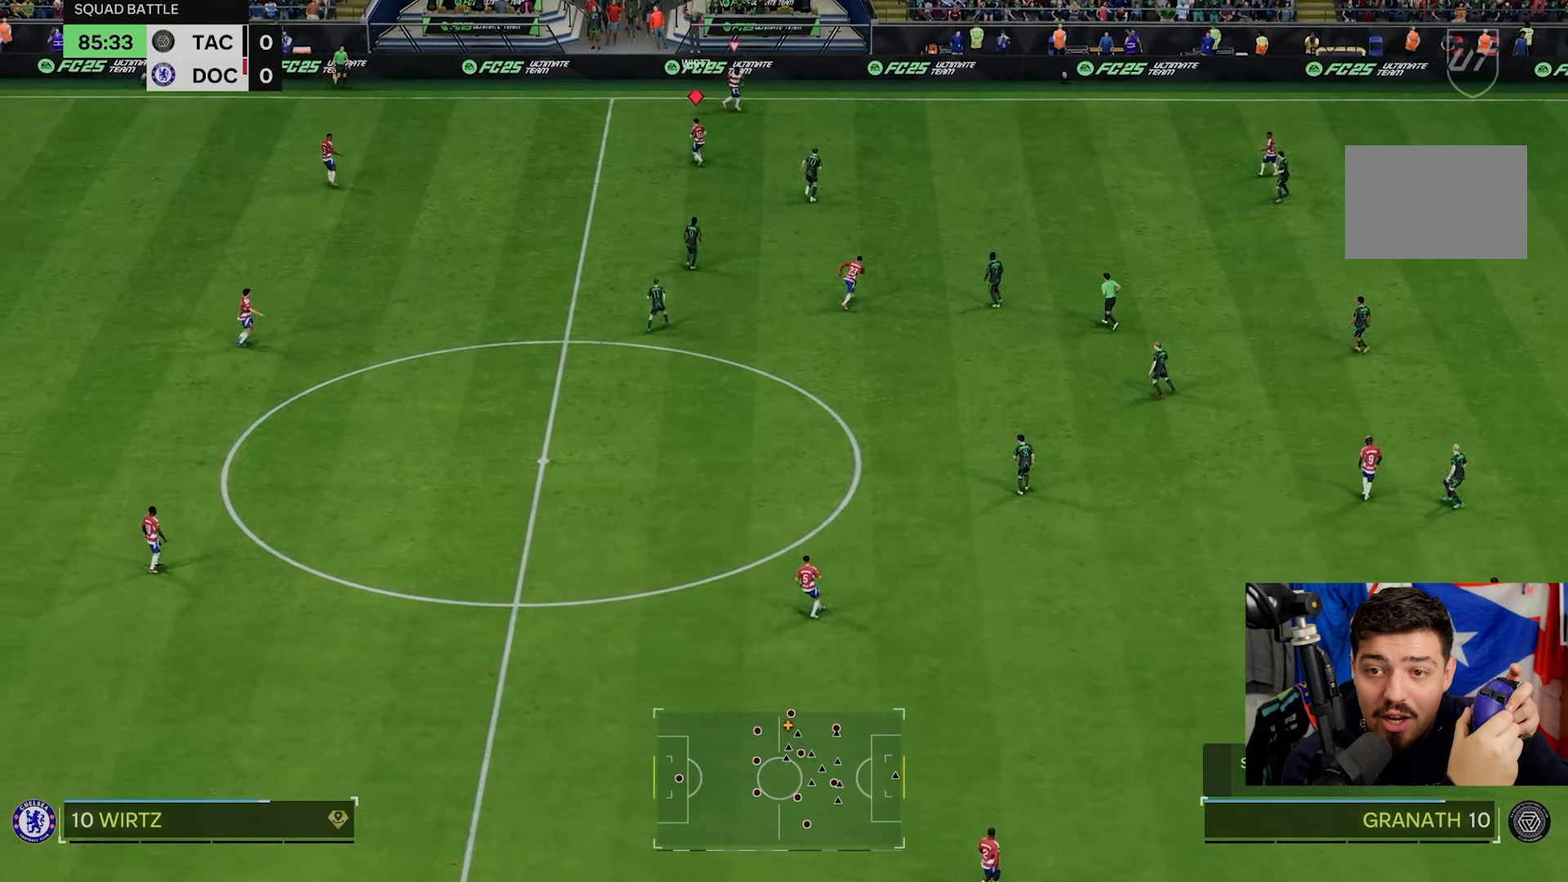
{"buttons": [], "left_stick": "center"}
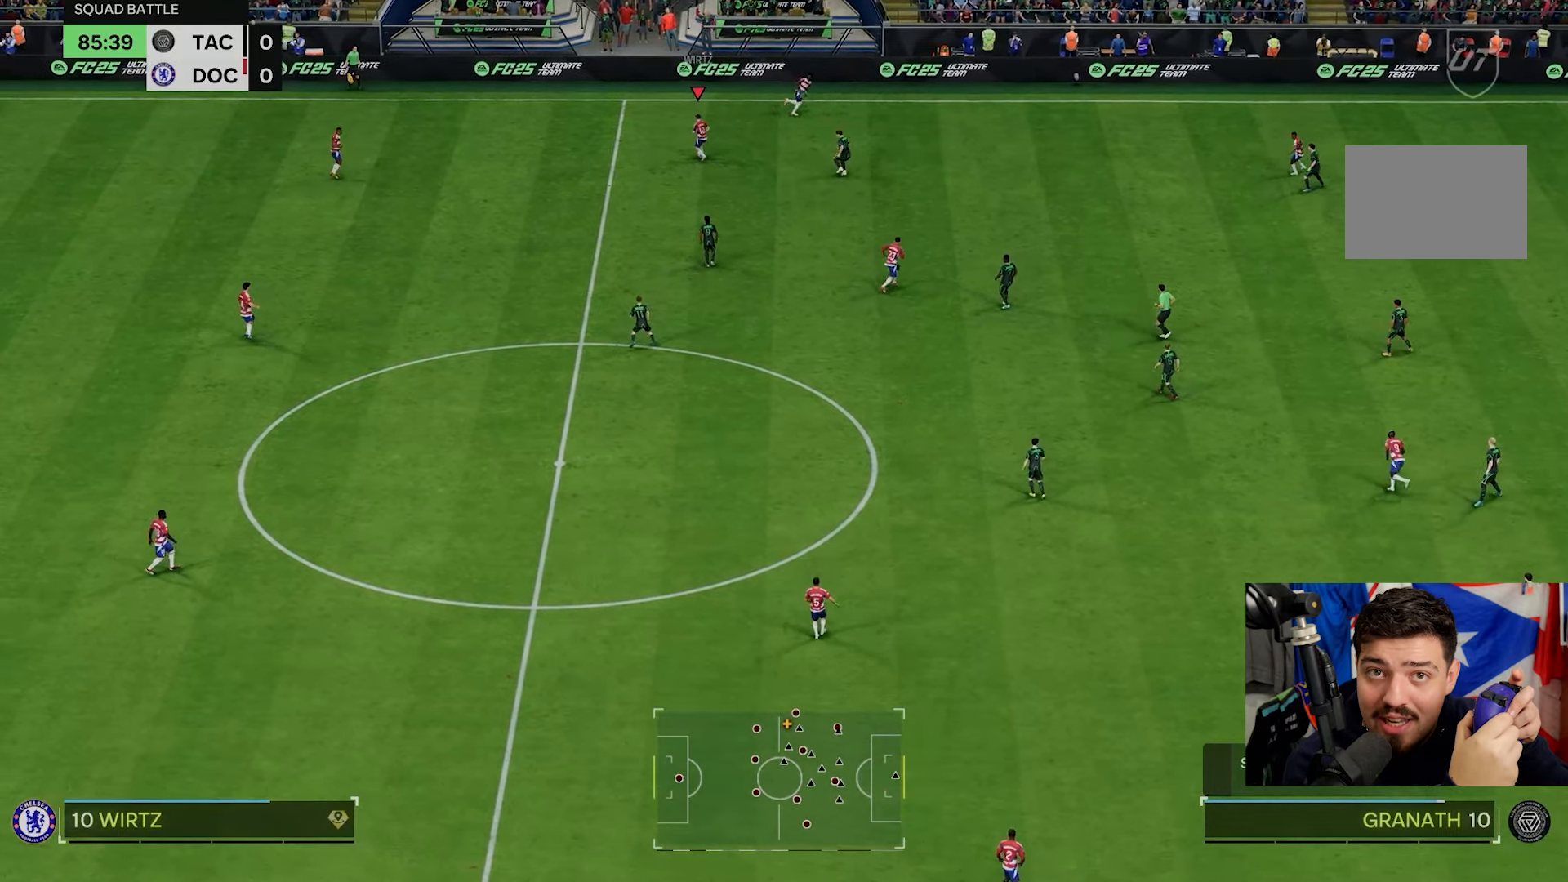
{"buttons": [], "left_stick": "right", "events": [[217, "left_stick", "right"]]}
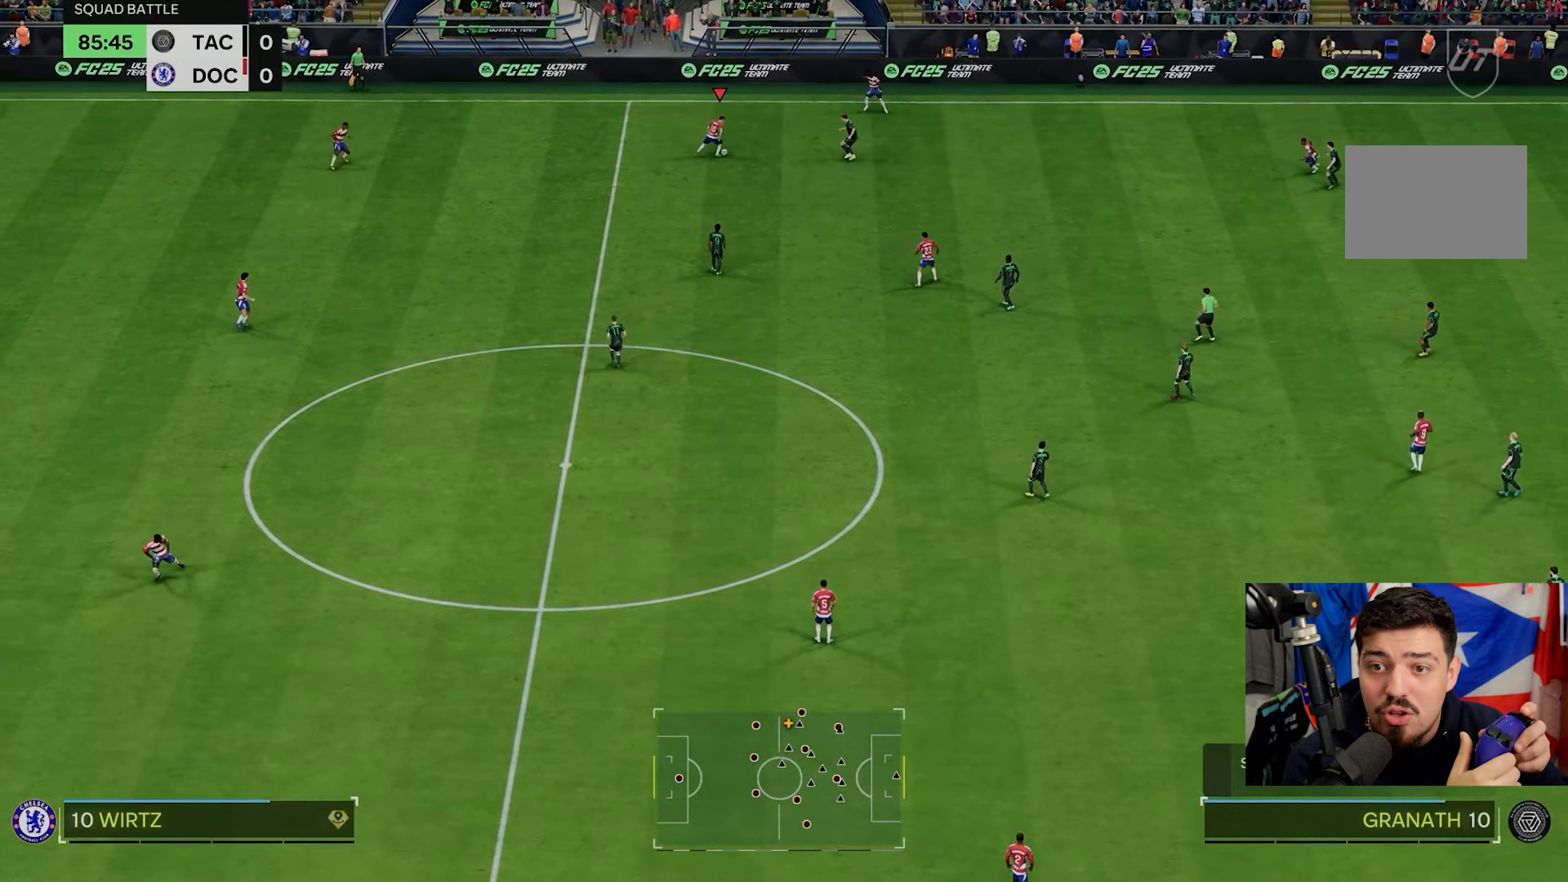
{"buttons": [], "left_stick": "down-left", "events": [[200, "left_stick", "up"], [300, "left_stick", "left"], [433, "left_stick", "down-left"]]}